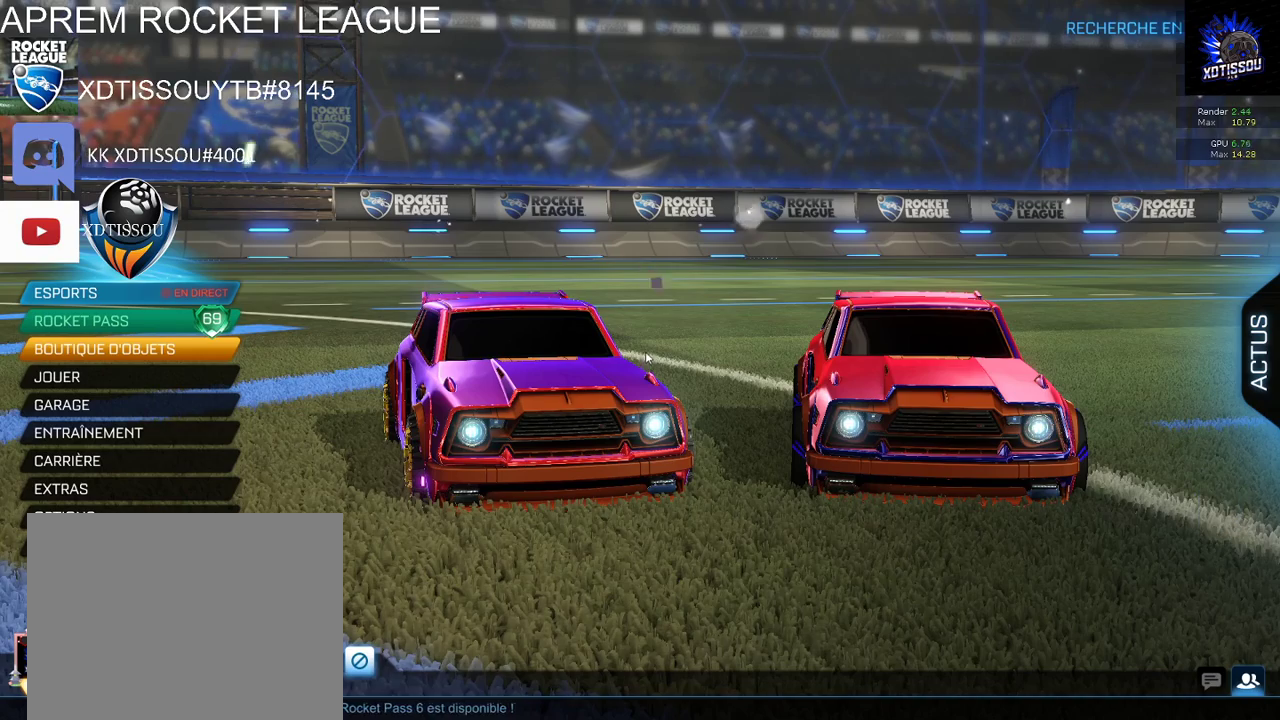
Gameplay with a controller (Xbox layout); each line is a JSON object with the inputs held at the frame after it. "events" lists button and stick changes between this image and that frame as [ms after this image, input, new state], when the widget could be followed in between. This document gives stick clicks only as held states, not as events.
{"buttons": [], "left_stick": "center", "right_stick": "left", "events": [[460, "right_stick", "left"]]}
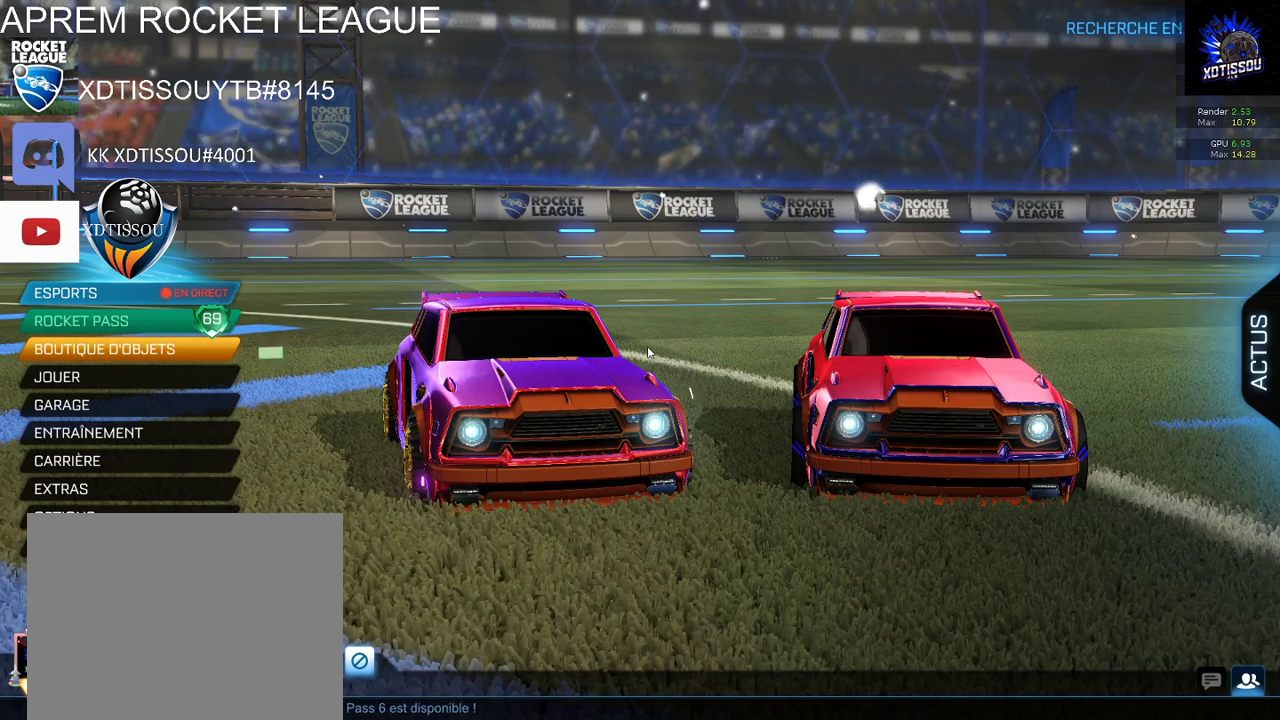
{"buttons": [], "left_stick": "center", "right_stick": "center", "events": [[20, "right_stick", "center"]]}
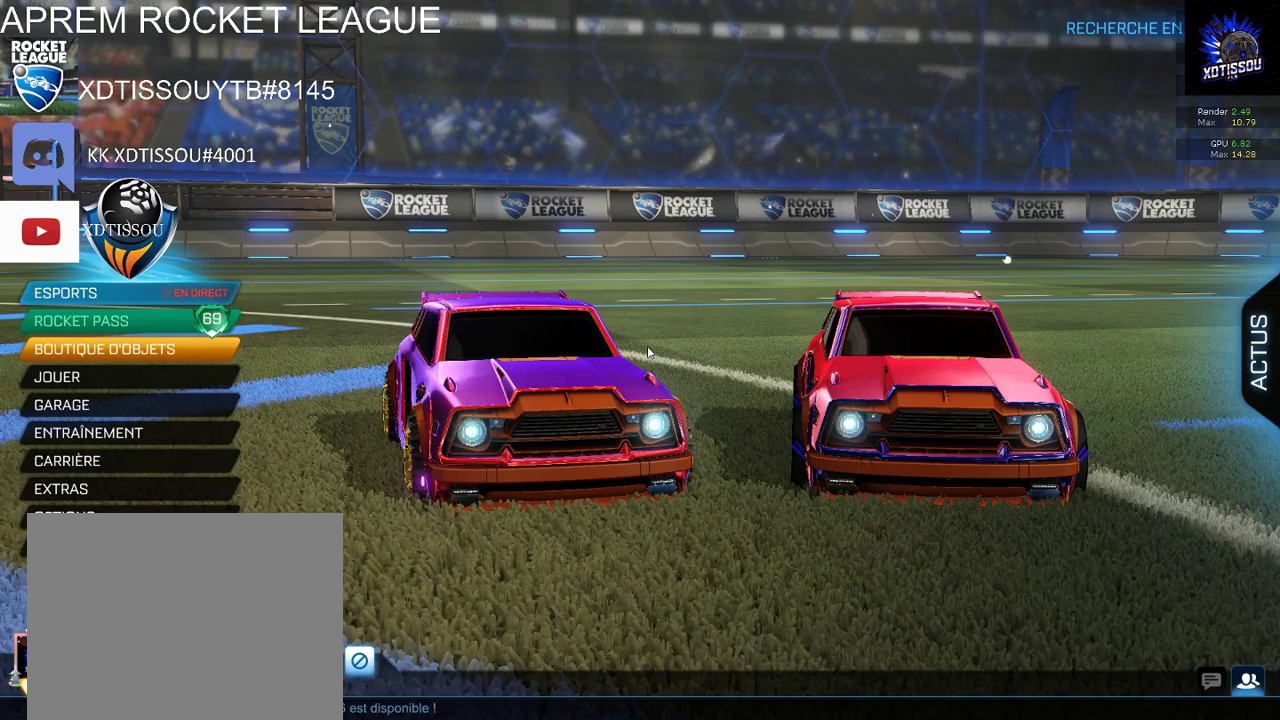
{"buttons": [], "left_stick": "center", "right_stick": "center", "events": []}
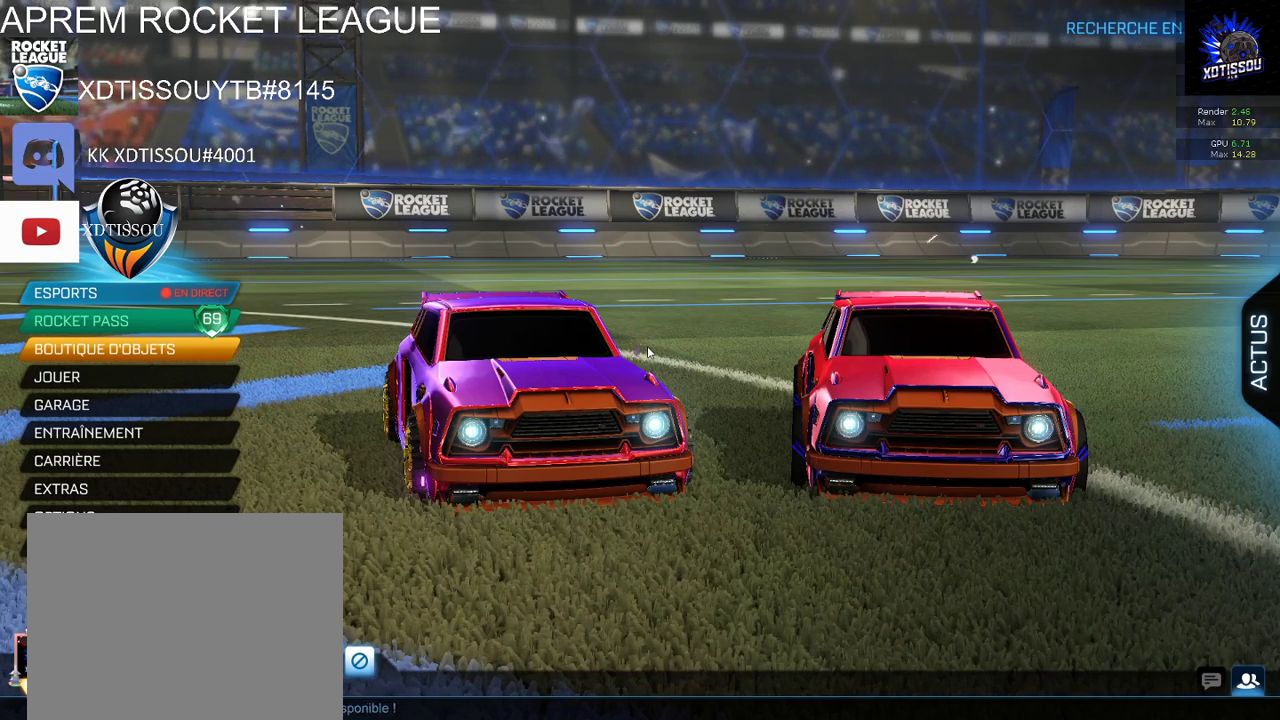
{"buttons": [], "left_stick": "center", "right_stick": "center", "events": []}
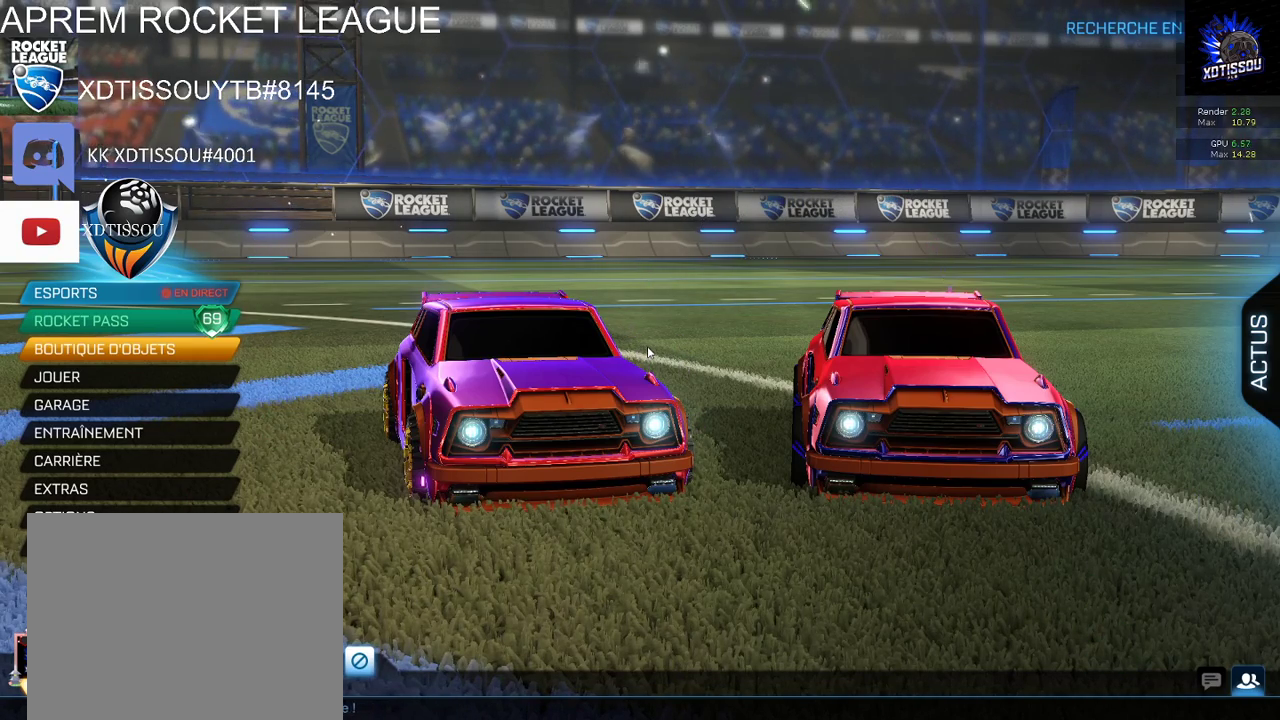
{"buttons": [], "left_stick": "center", "right_stick": "center", "events": []}
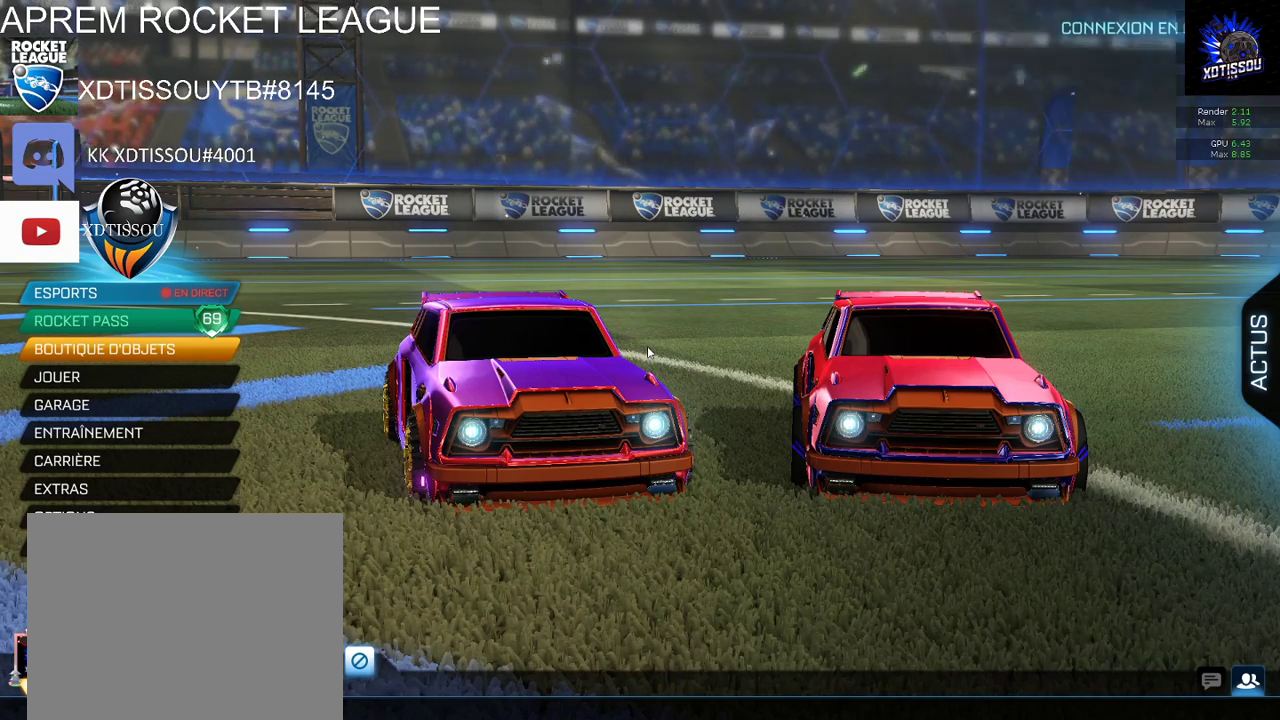
{"buttons": [], "left_stick": "center", "right_stick": "center", "events": [[100, "Y", "down"], [240, "Y", "up"]]}
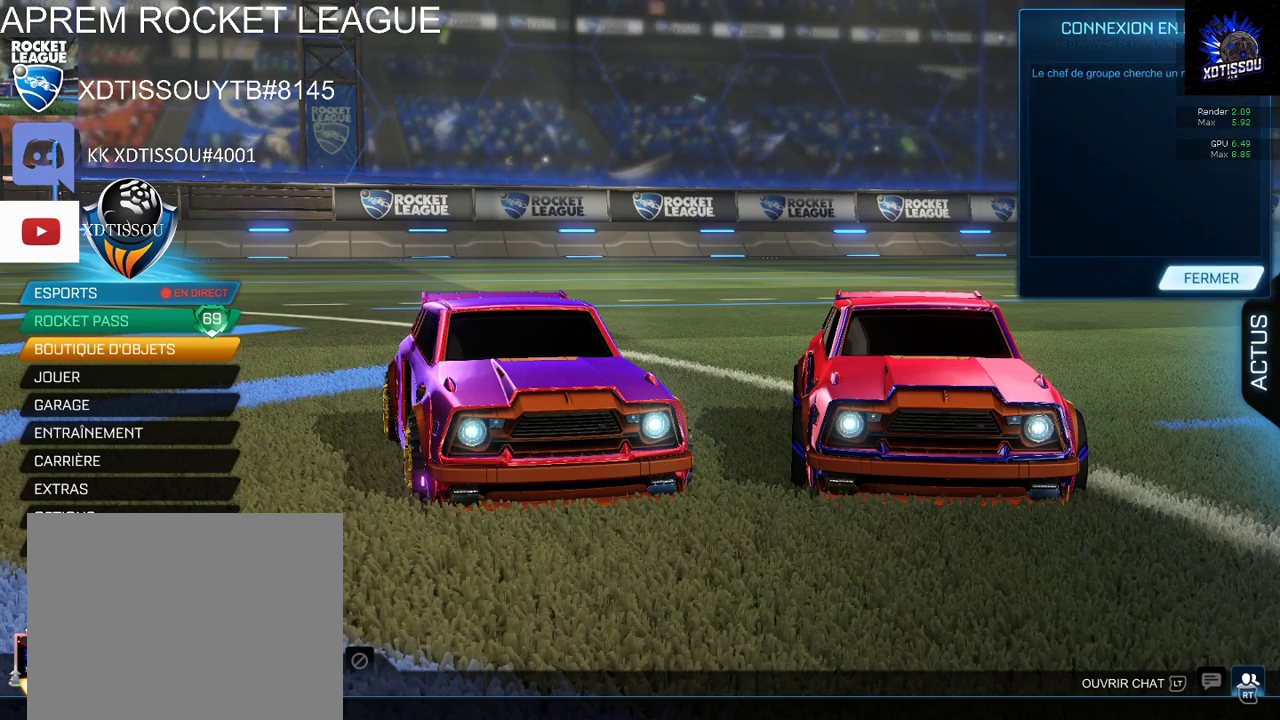
{"buttons": [], "left_stick": "center", "right_stick": "center", "events": [[20, "Y", "down"], [140, "Y", "up"]]}
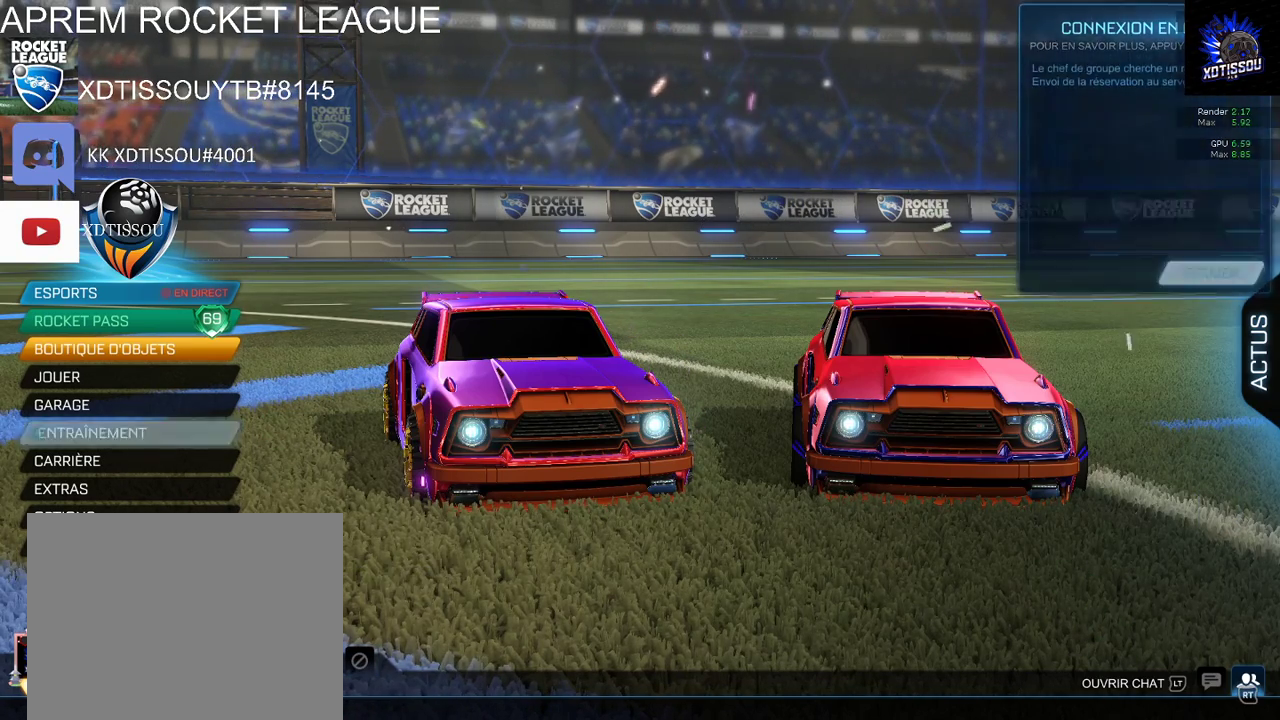
{"buttons": [], "left_stick": "center", "right_stick": "center", "events": [[60, "Y", "down"], [120, "Y", "up"], [220, "Y", "down"], [280, "Y", "up"]]}
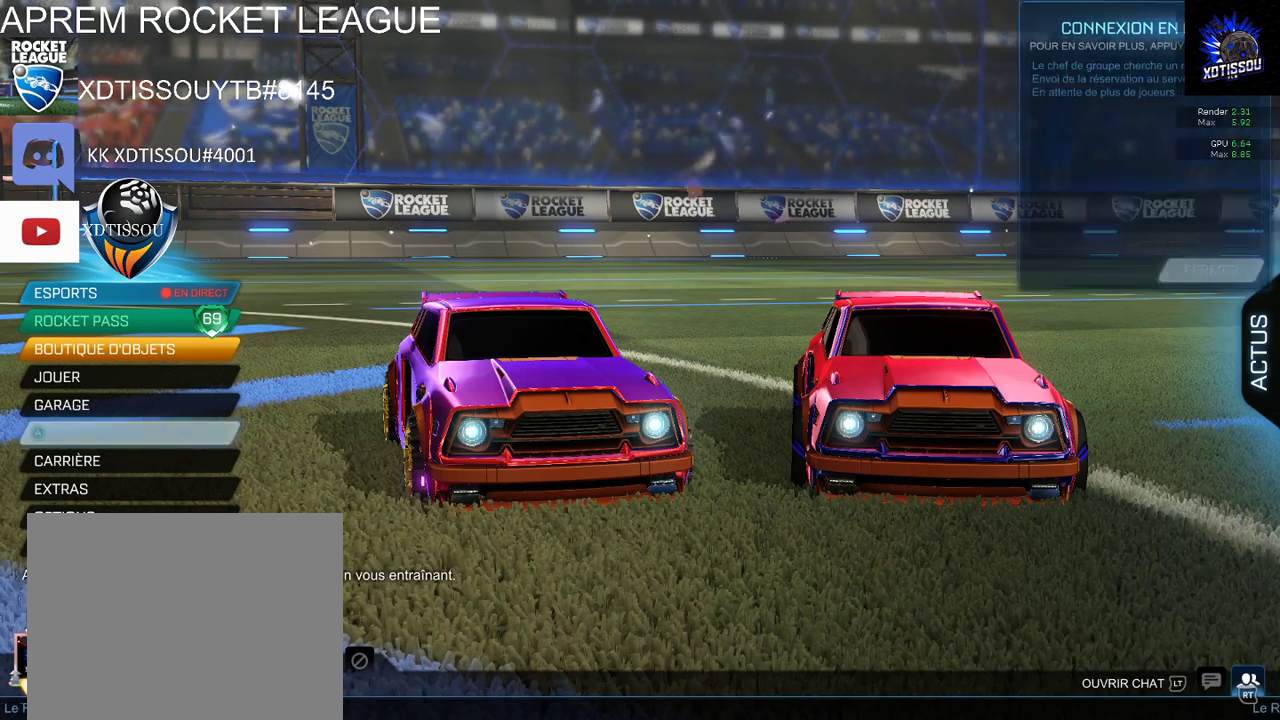
{"buttons": [], "left_stick": "center", "right_stick": "center", "events": [[40, "Y", "down"], [140, "Y", "up"], [440, "Y", "down"], [500, "Y", "up"]]}
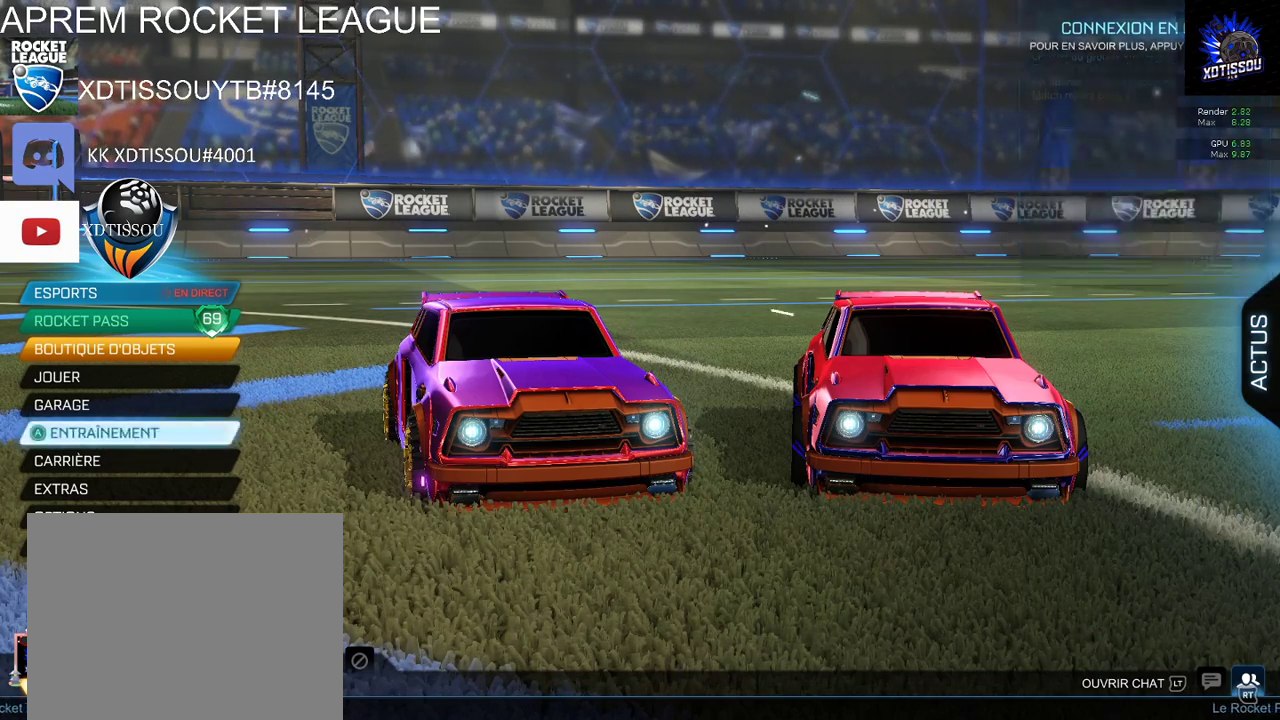
{"buttons": ["Y"], "left_stick": "center", "right_stick": "center", "events": [[120, "Y", "down"], [180, "Y", "up"], [280, "Y", "down"], [360, "Y", "up"], [480, "Y", "down"]]}
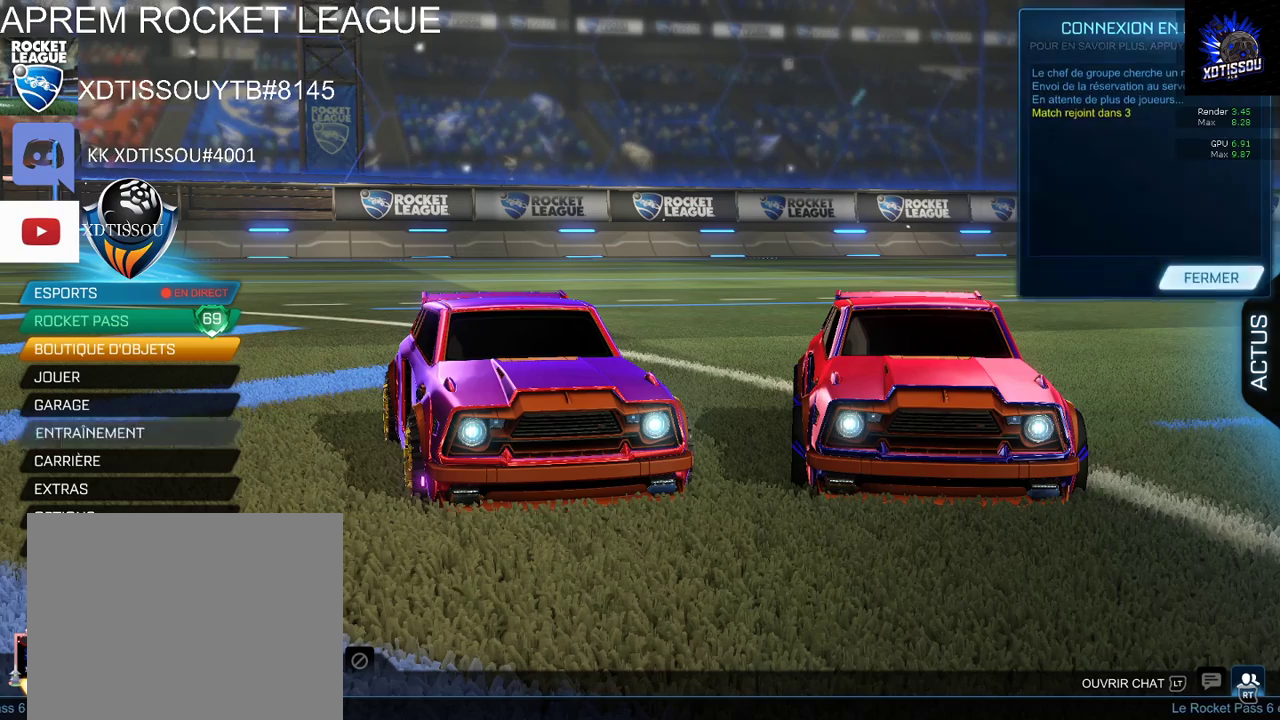
{"buttons": [], "left_stick": "center", "right_stick": "center", "events": [[60, "Y", "up"], [180, "Y", "down"], [280, "Y", "up"], [360, "Y", "down"], [460, "Y", "up"]]}
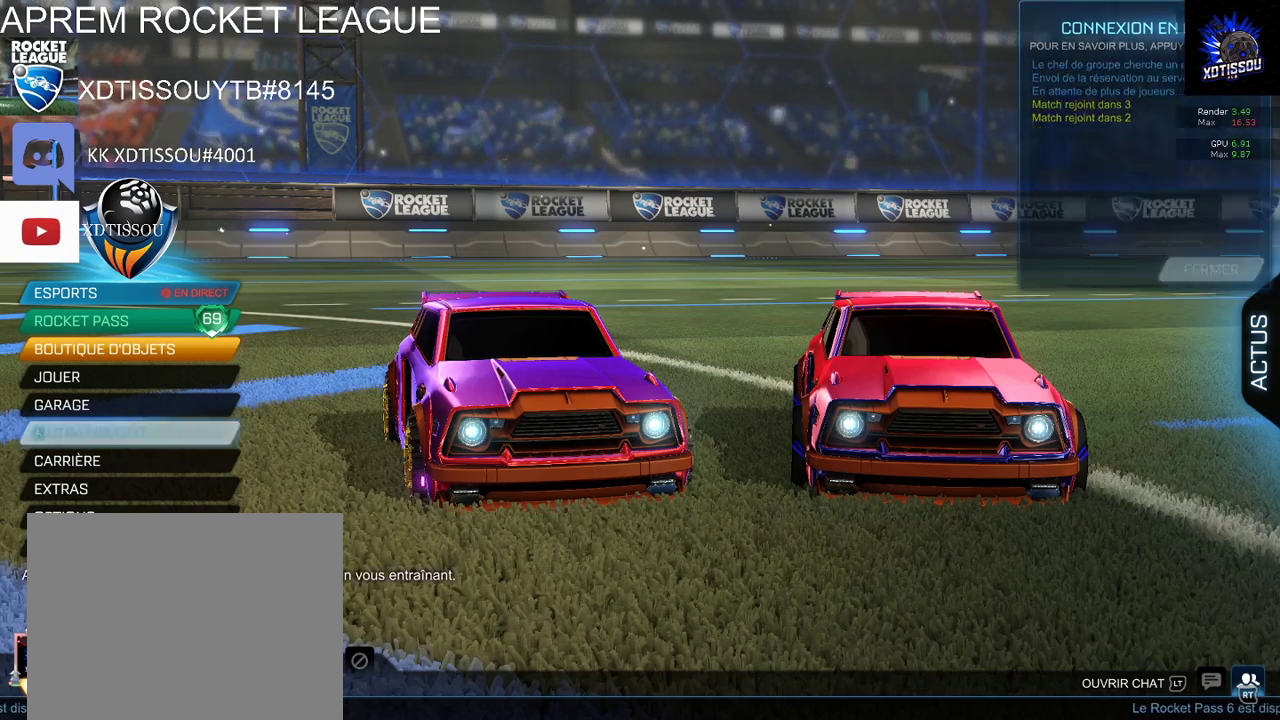
{"buttons": [], "left_stick": "center", "right_stick": "center", "events": []}
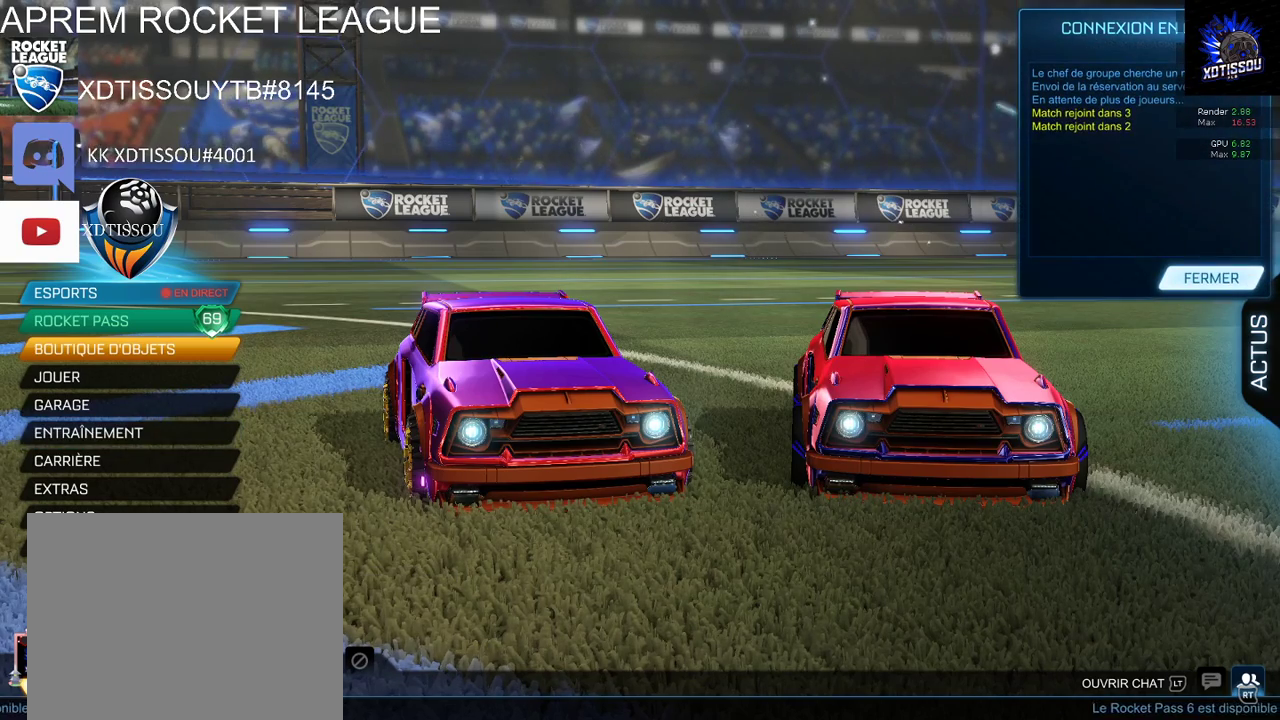
{"buttons": ["Y"], "left_stick": "center", "right_stick": "center", "events": [[460, "Y", "down"]]}
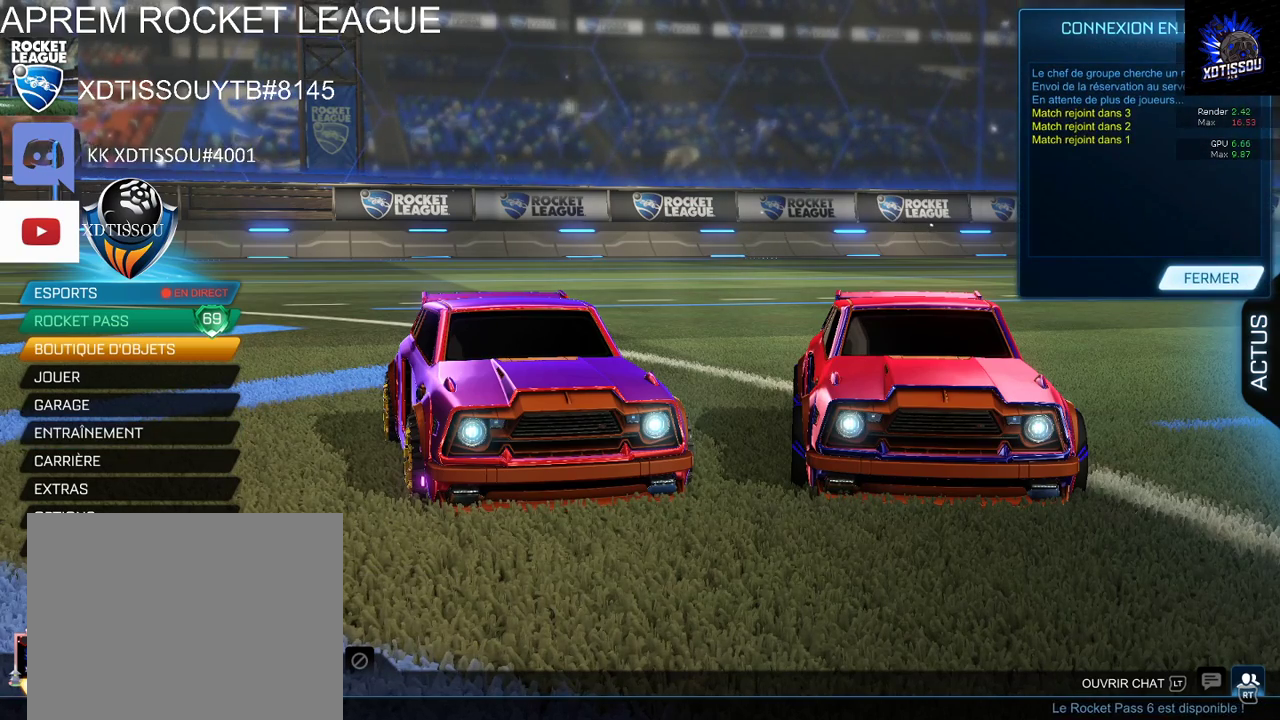
{"buttons": [], "left_stick": "center", "right_stick": "center", "events": [[160, "Y", "up"]]}
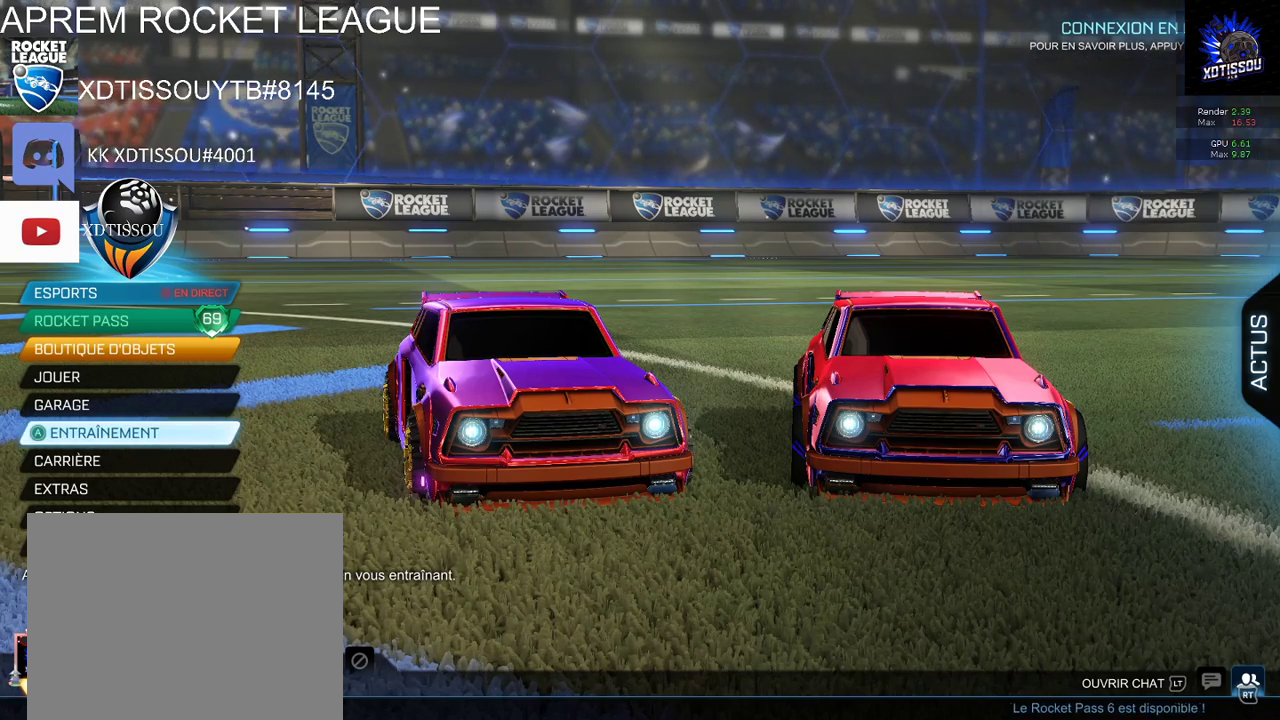
{"buttons": [], "left_stick": "center", "right_stick": "center", "events": []}
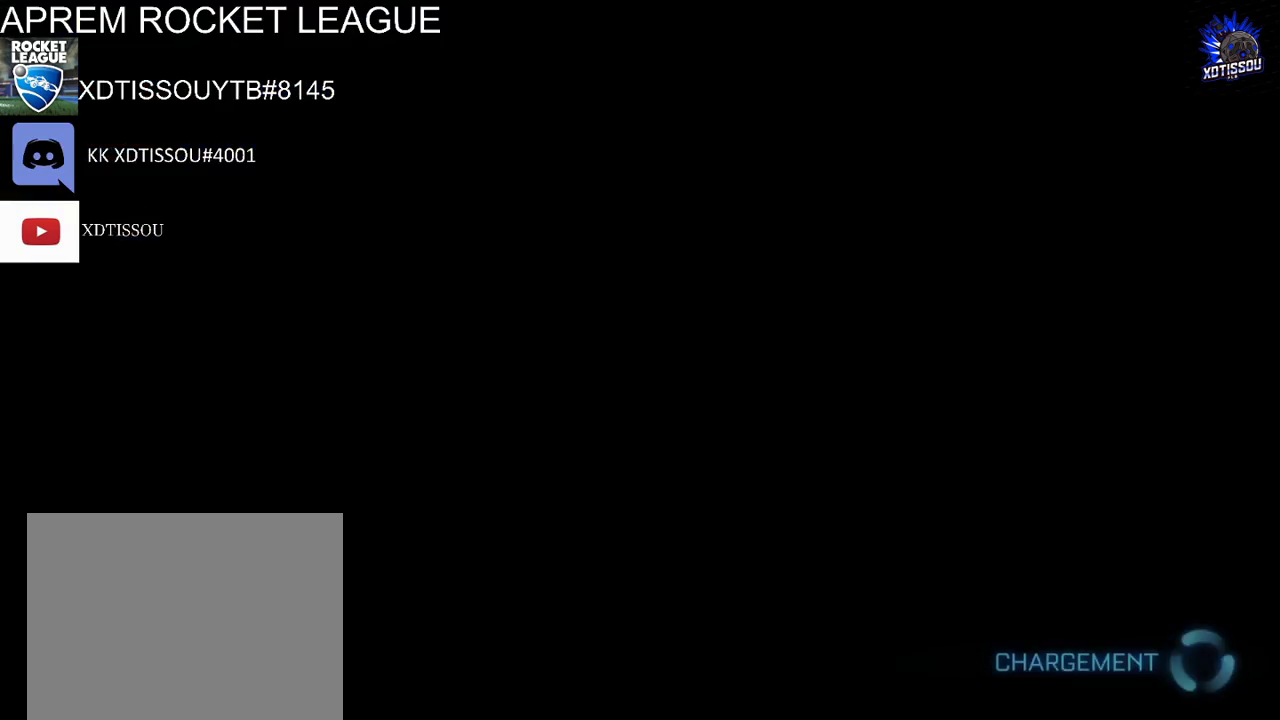
{"buttons": [], "left_stick": "center", "right_stick": "center", "events": []}
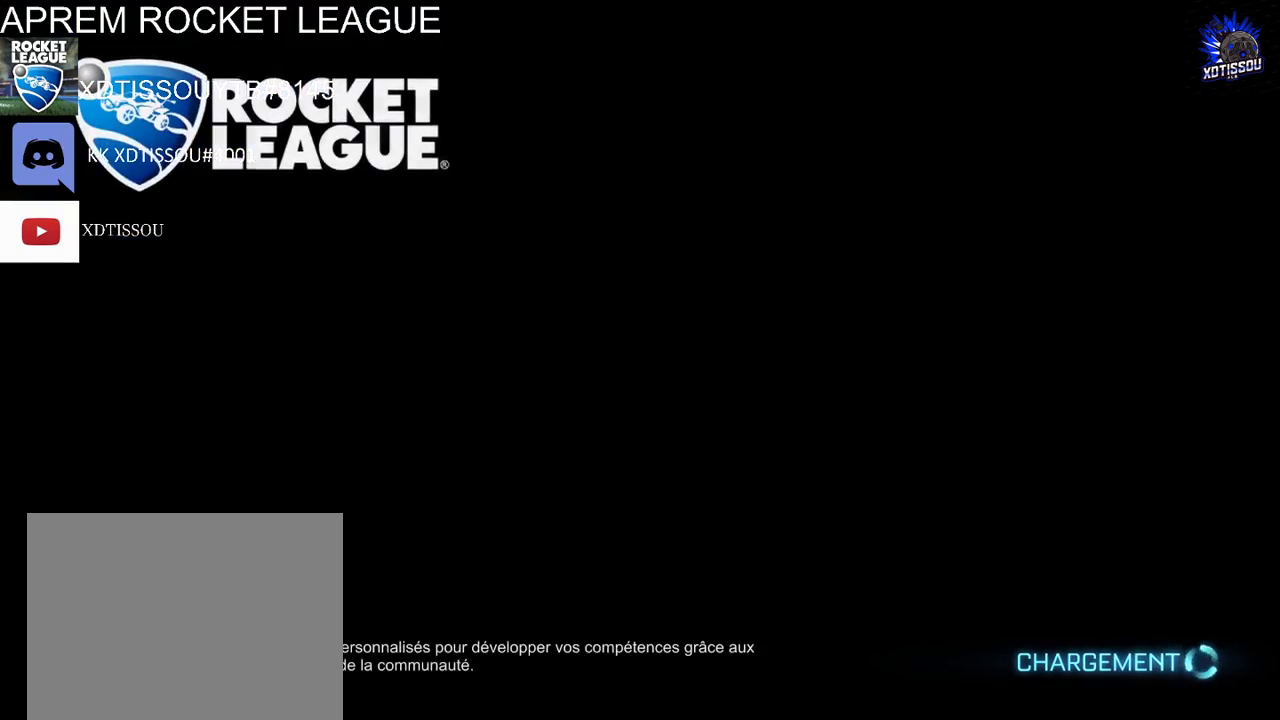
{"buttons": [], "left_stick": "right", "right_stick": "center", "events": [[200, "left_stick", "right"]]}
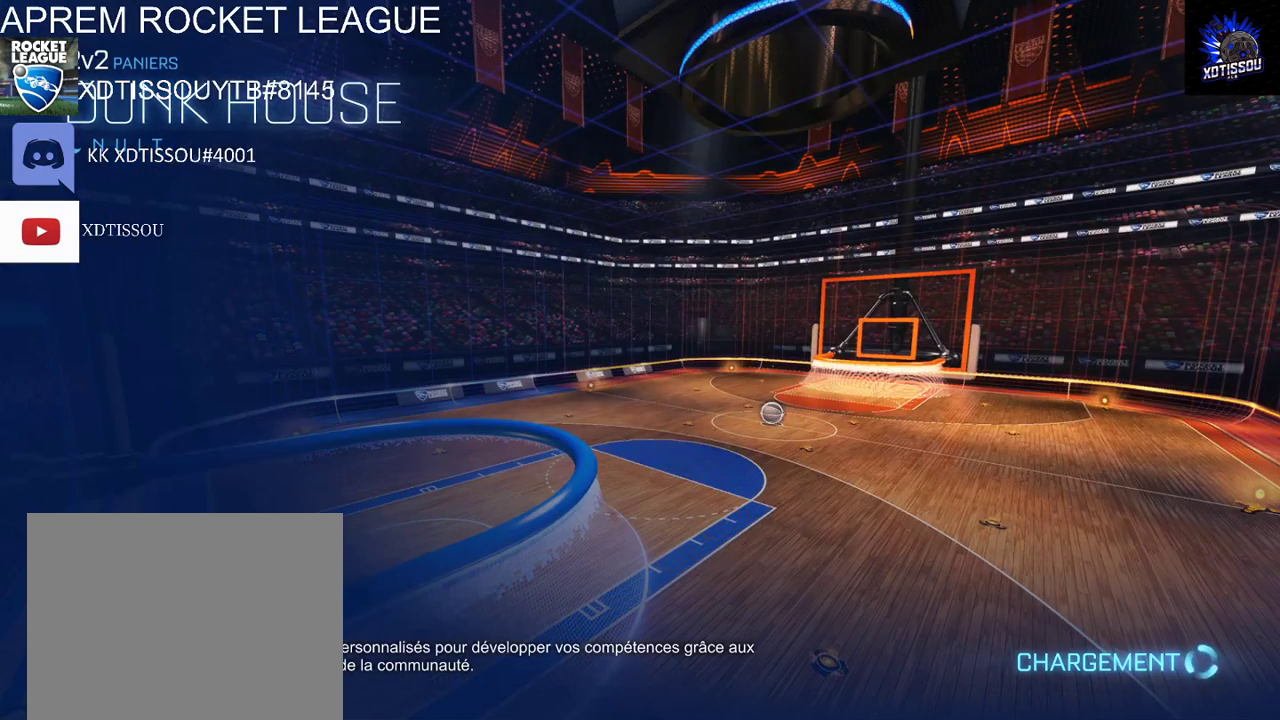
{"buttons": [], "left_stick": "center", "right_stick": "center", "events": [[20, "left_stick", "center"]]}
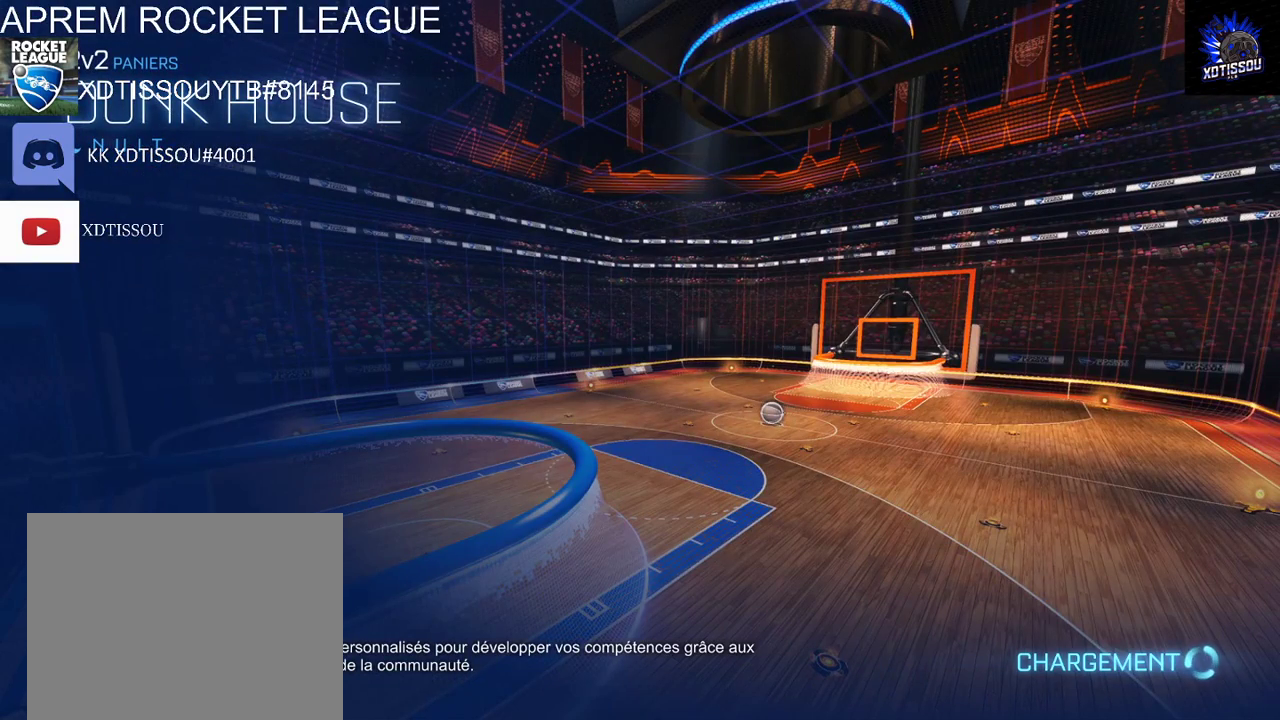
{"buttons": [], "left_stick": "center", "right_stick": "center", "events": []}
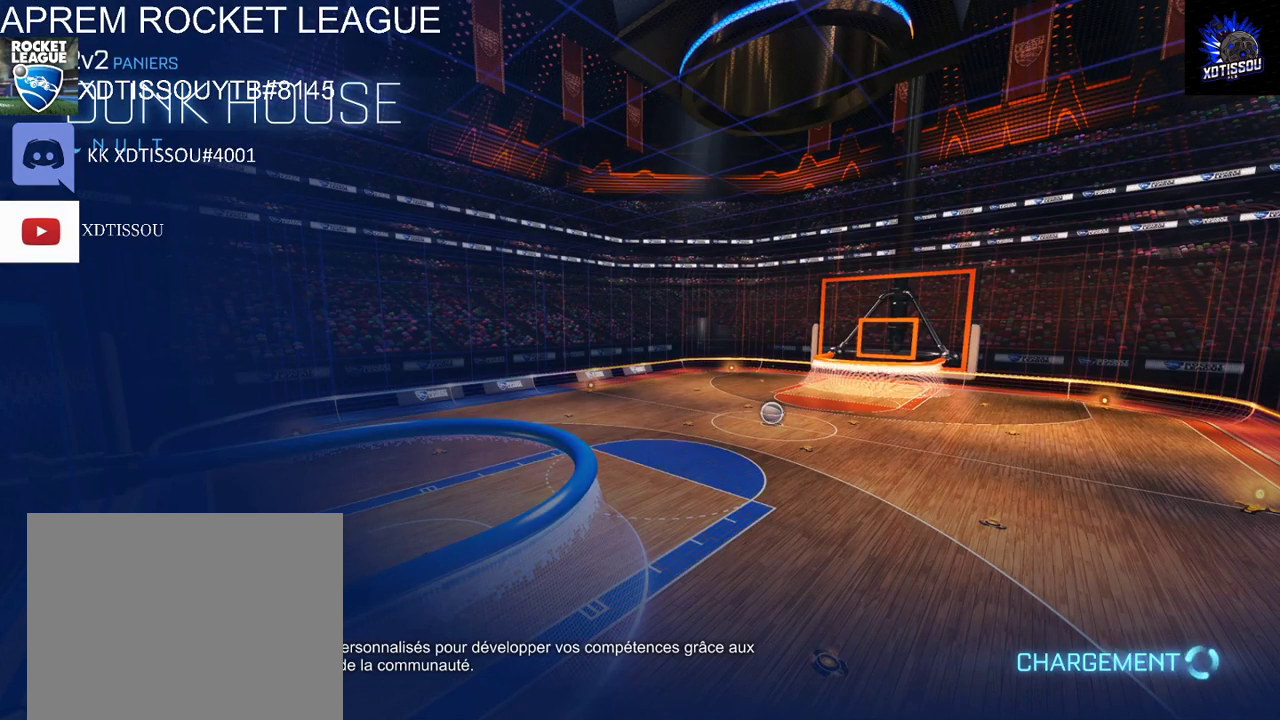
{"buttons": [], "left_stick": "center", "right_stick": "up-right", "events": [[400, "right_stick", "up-right"]]}
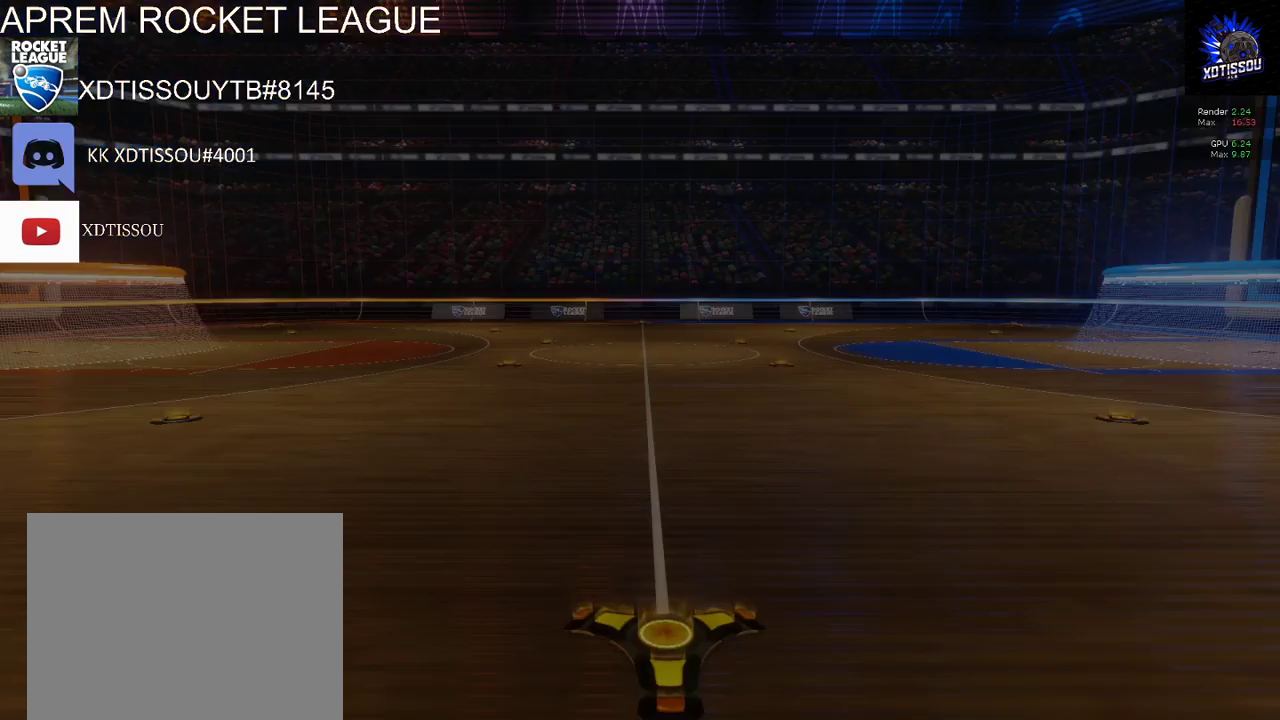
{"buttons": [], "left_stick": "center", "right_stick": "up", "events": [[60, "right_stick", "up-left"], [160, "right_stick", "left"], [300, "right_stick", "down-right"], [360, "right_stick", "right"], [440, "right_stick", "up"]]}
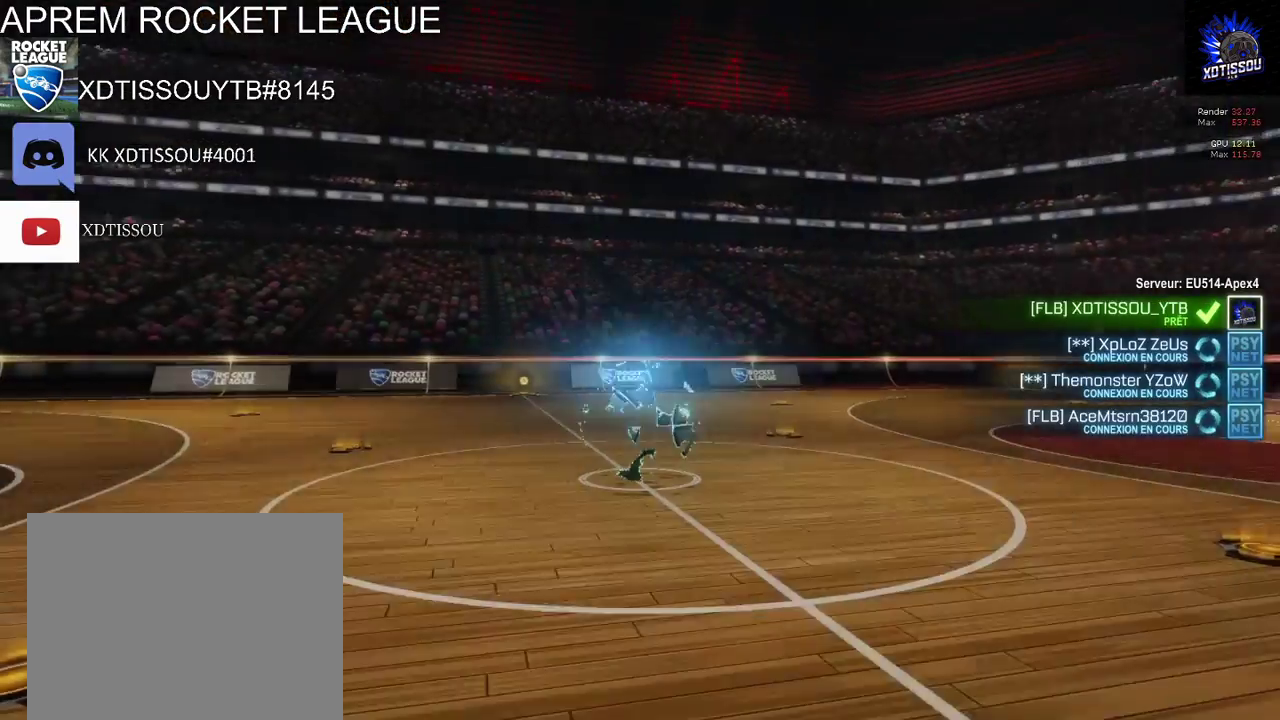
{"buttons": [], "left_stick": "center", "right_stick": "center", "events": [[40, "right_stick", "up-left"], [140, "right_stick", "center"], [340, "right_stick", "right"], [440, "right_stick", "center"]]}
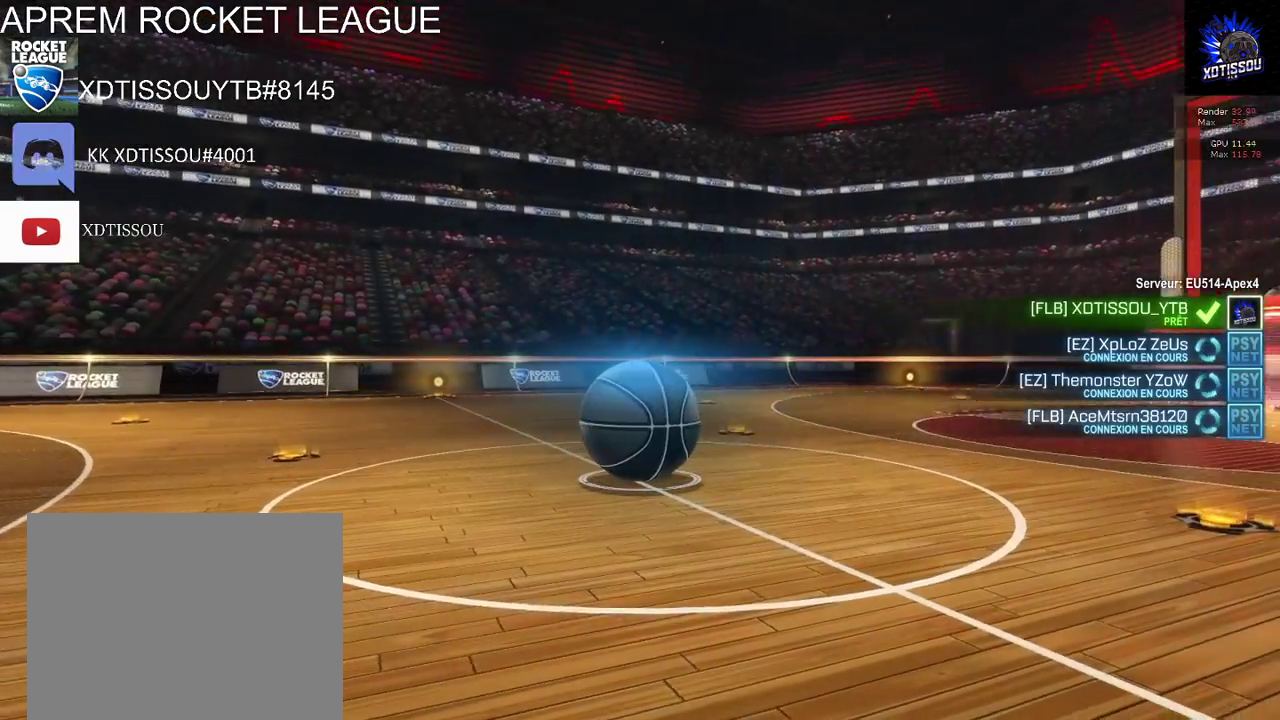
{"buttons": ["R1"], "left_stick": "center", "right_stick": "up-left", "events": [[60, "A", "down"], [160, "A", "up"], [340, "R1", "down"], [380, "right_stick", "up-left"]]}
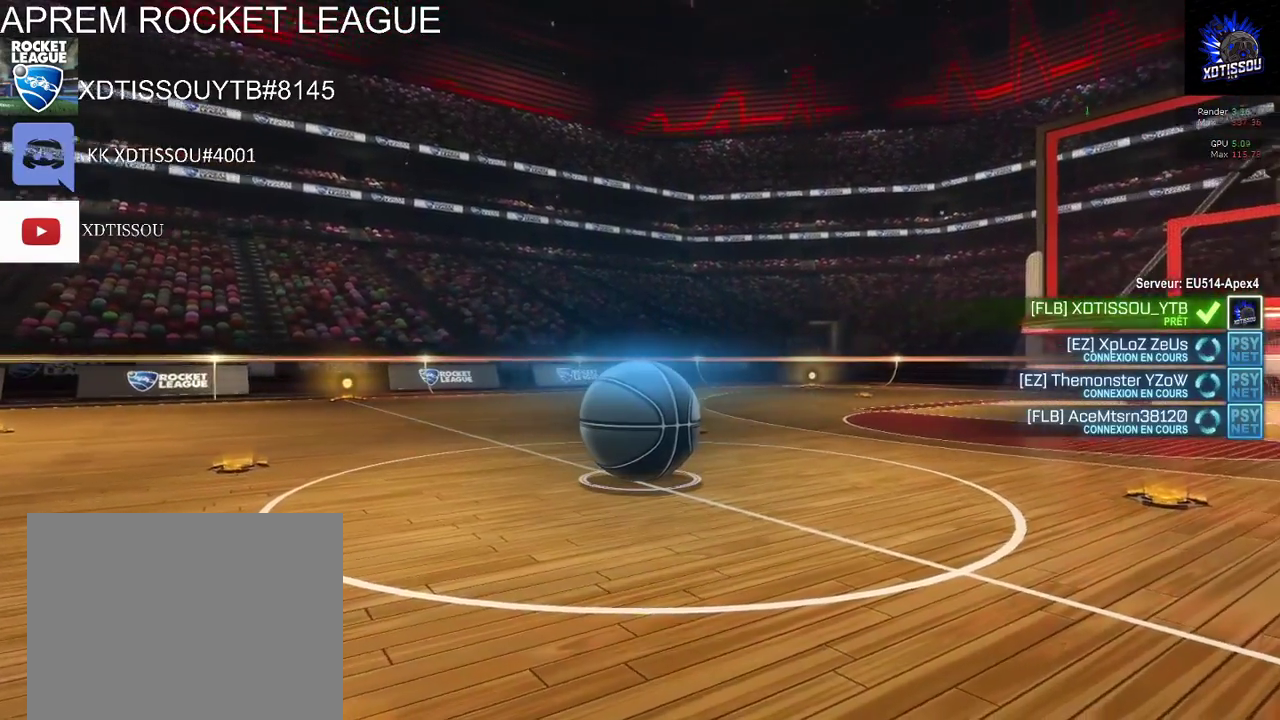
{"buttons": [], "left_stick": "center", "right_stick": "center", "events": [[240, "R1", "up"], [260, "right_stick", "left"], [400, "right_stick", "center"]]}
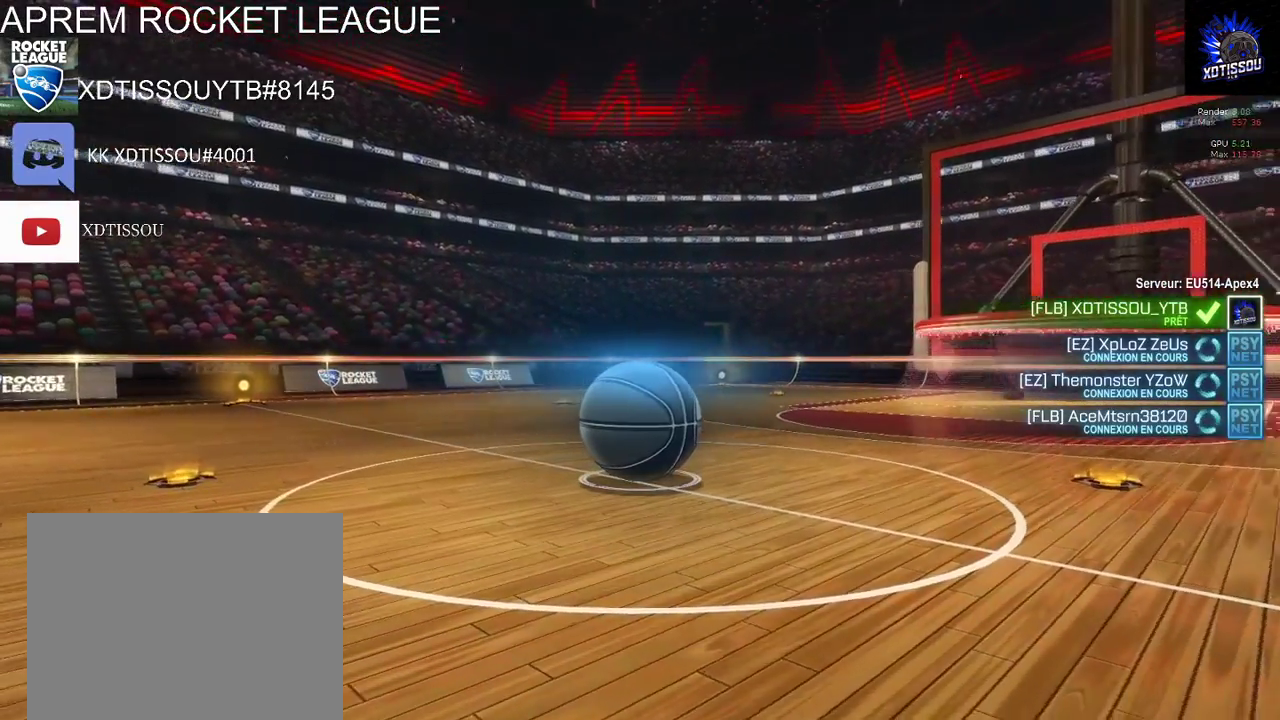
{"buttons": [], "left_stick": "center", "right_stick": "center", "events": []}
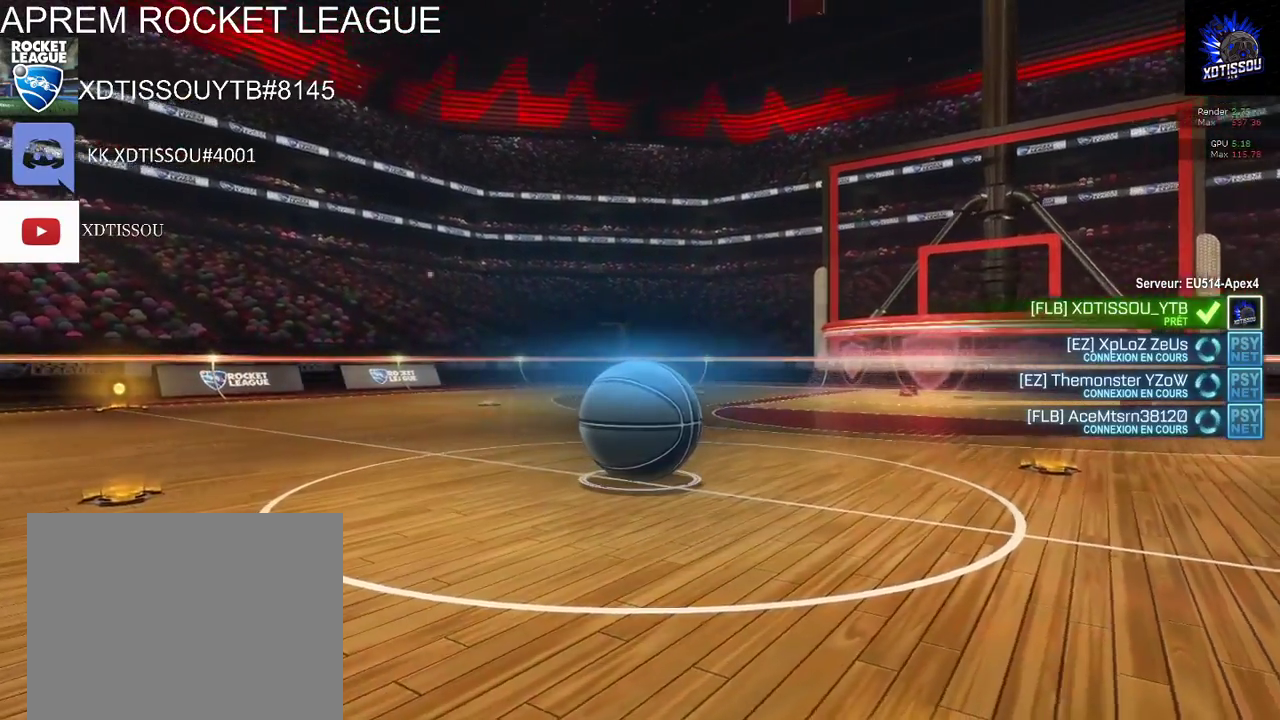
{"buttons": [], "left_stick": "center", "right_stick": "center", "events": []}